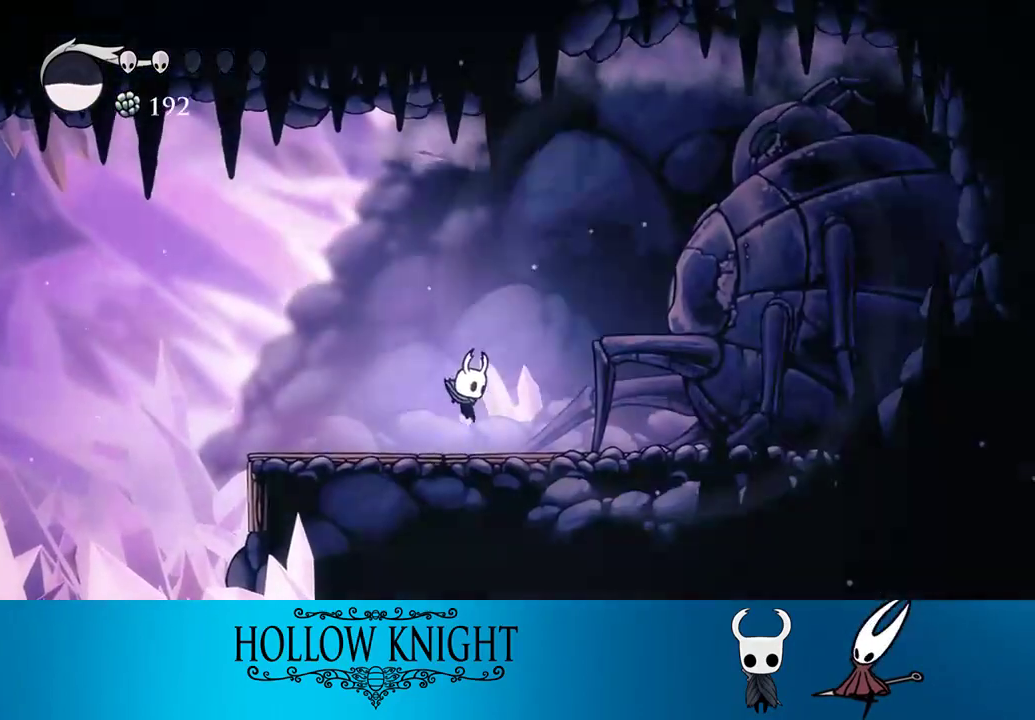
Gameplay with a controller (PlayStation layout); each line is a JSON object with the inputs held at the frame after it. "events" lists button and stick changes between this image and that frame as [ms after this image, input, new state], when the widget could be followed in between. Not read: L3 R3 left_stick.
{"buttons": [], "right_stick": "center", "events": [[17, "CROSS", "down"], [33, "CROSS", "up"], [117, "CROSS", "down"], [183, "CROSS", "up"]]}
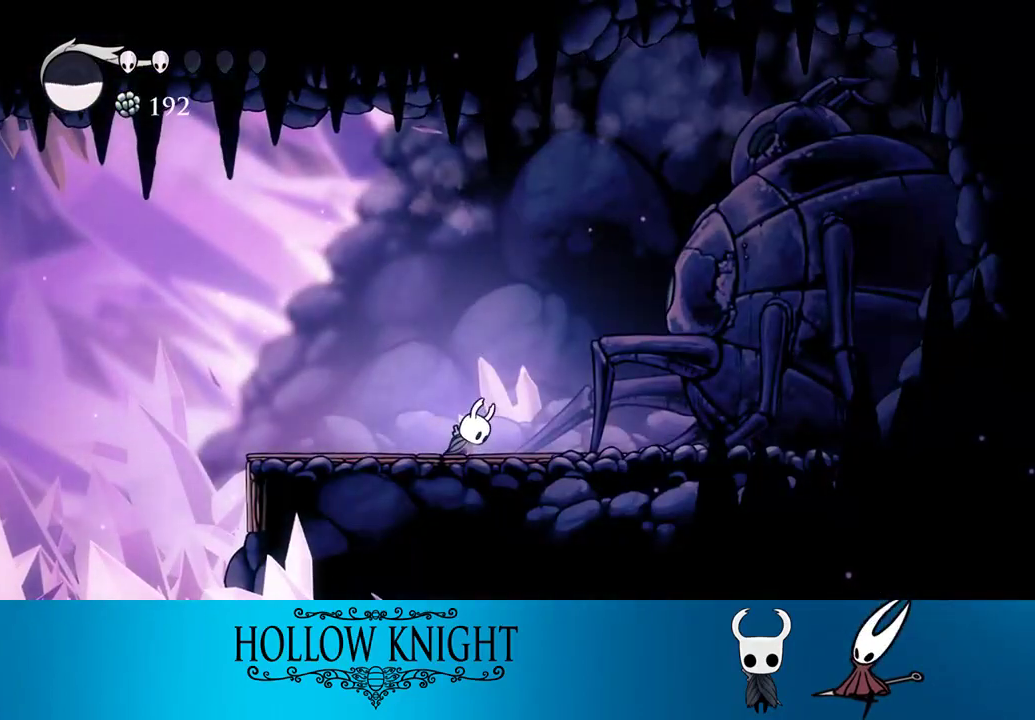
{"buttons": ["CROSS"], "right_stick": "center", "events": [[133, "CROSS", "down"], [200, "CROSS", "up"], [300, "CROSS", "down"], [367, "CROSS", "up"], [433, "CROSS", "down"]]}
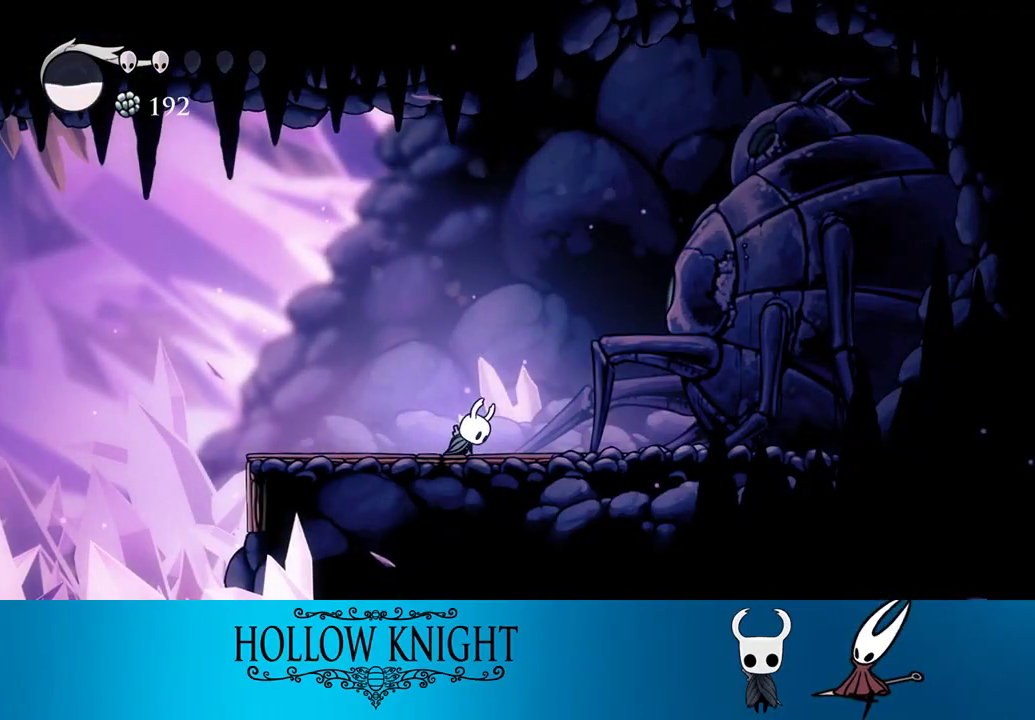
{"buttons": [], "right_stick": "center", "events": [[33, "CROSS", "up"], [100, "CROSS", "down"], [167, "CROSS", "up"], [233, "CROSS", "down"], [317, "CROSS", "up"], [333, "CROSS", "down"], [400, "CROSS", "up"], [433, "CROSS", "down"], [483, "CROSS", "up"]]}
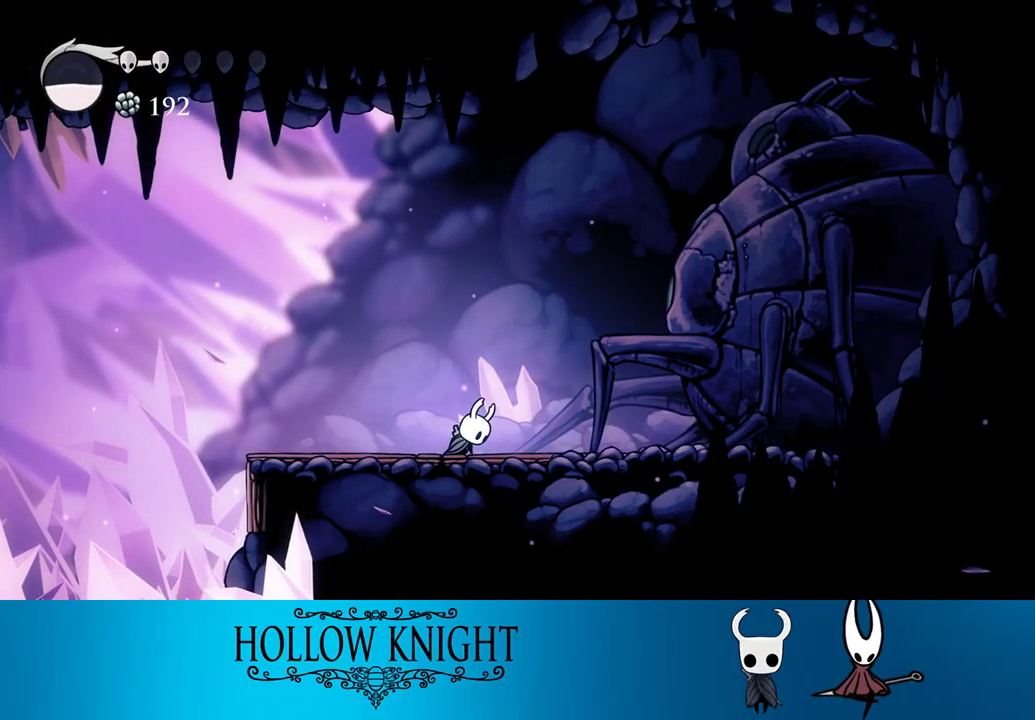
{"buttons": [], "right_stick": "center", "events": [[67, "CROSS", "down"], [117, "CROSS", "up"], [200, "CROSS", "down"], [233, "CROSS", "up"], [317, "CROSS", "down"], [367, "CROSS", "up"], [433, "CROSS", "down"], [467, "CROSS", "up"]]}
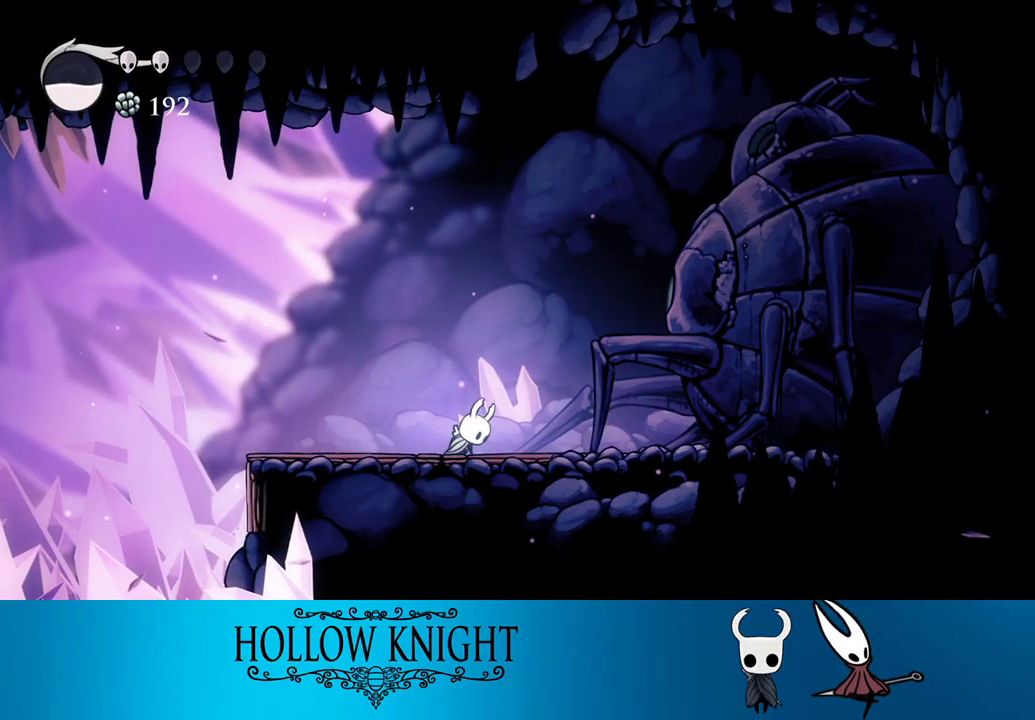
{"buttons": [], "right_stick": "center", "events": [[33, "CROSS", "down"], [67, "CROSS", "up"], [133, "CROSS", "down"], [167, "CROSS", "up"], [367, "CROSS", "down"], [433, "CROSS", "up"], [467, "CROSS", "down"], [500, "CROSS", "up"]]}
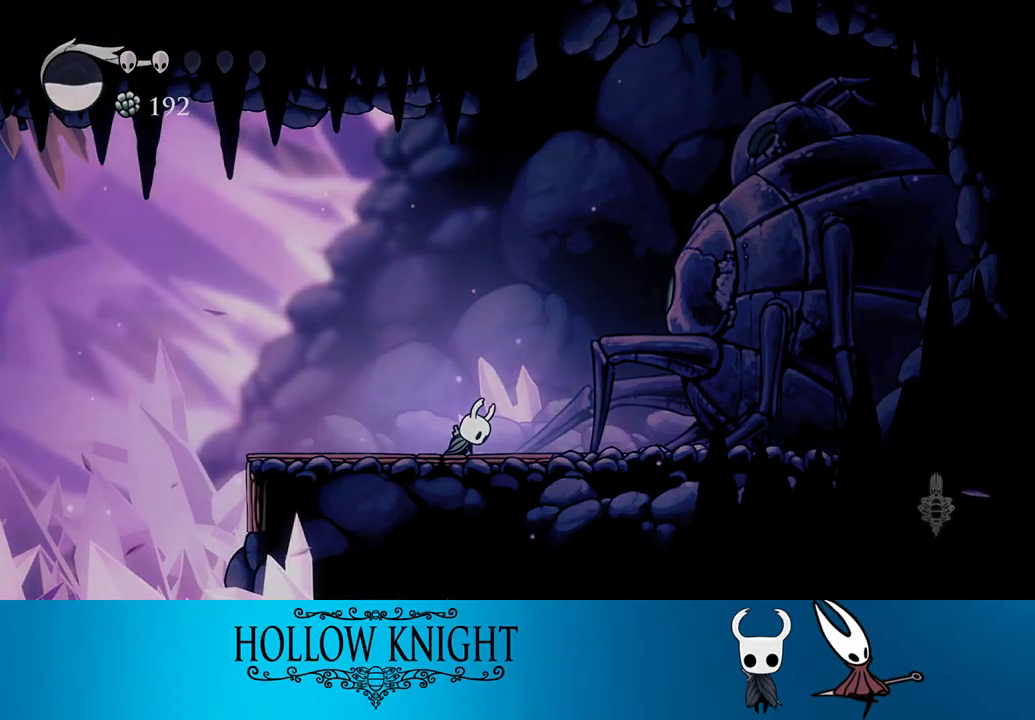
{"buttons": [], "right_stick": "center", "events": [[117, "CROSS", "down"], [133, "CROSS", "up"], [217, "CROSS", "down"], [233, "CROSS", "up"], [333, "CROSS", "down"], [367, "CROSS", "up"], [433, "CROSS", "down"], [500, "CROSS", "up"]]}
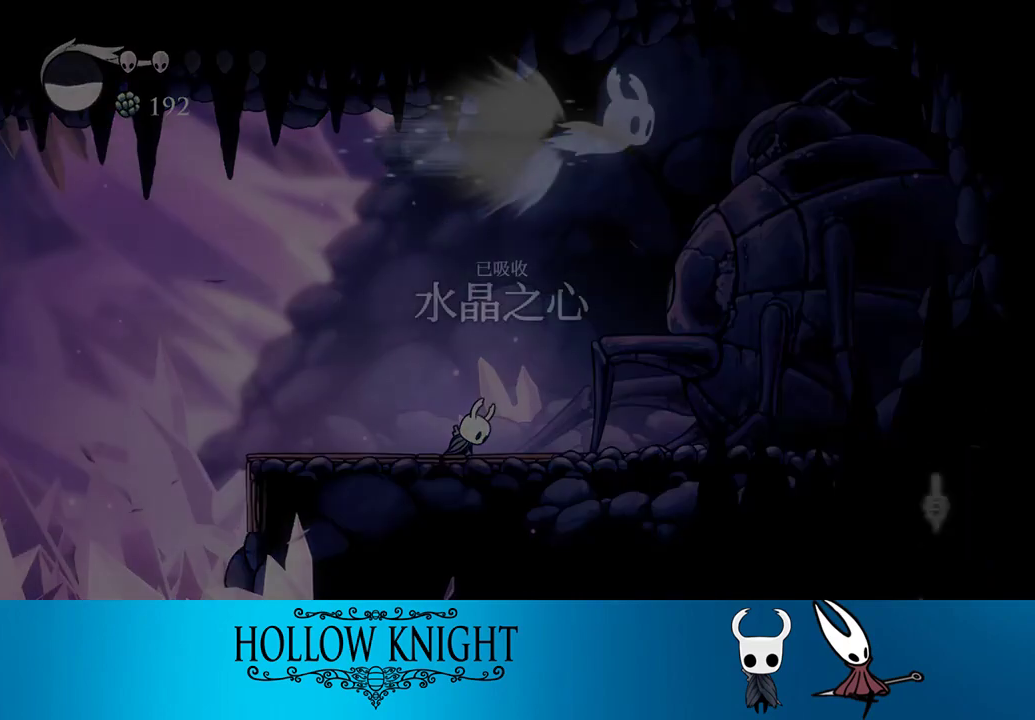
{"buttons": [], "right_stick": "center", "events": [[33, "CROSS", "down"], [100, "CROSS", "up"], [167, "CROSS", "down"], [200, "CROSS", "up"], [267, "CROSS", "down"], [300, "CROSS", "up"]]}
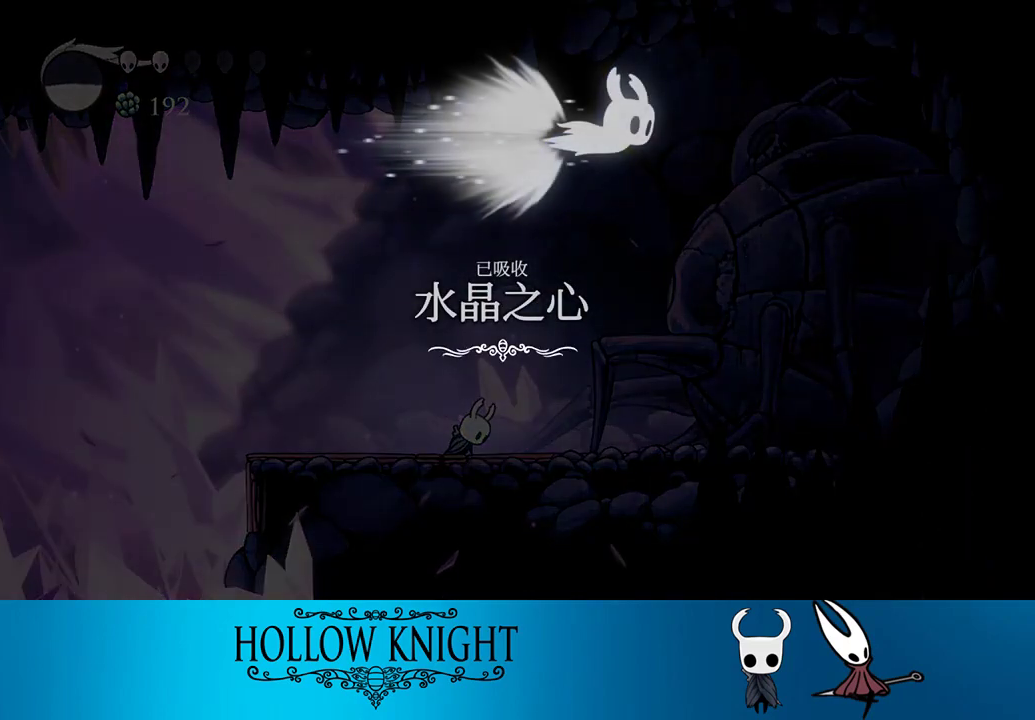
{"buttons": [], "right_stick": "center", "events": [[17, "CROSS", "down"], [67, "CROSS", "up"], [233, "CROSS", "down"], [267, "CROSS", "up"], [367, "CROSS", "down"], [400, "CROSS", "up"], [467, "CROSS", "down"], [500, "CROSS", "up"]]}
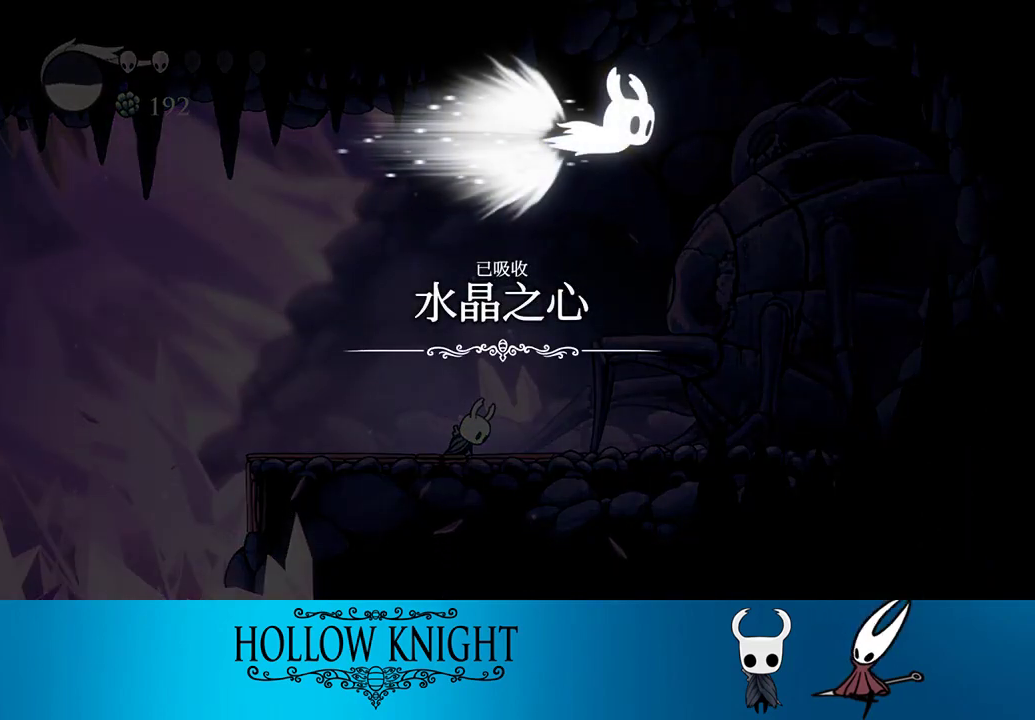
{"buttons": [], "right_stick": "center", "events": [[67, "CROSS", "down"], [133, "CROSS", "up"], [200, "CROSS", "down"], [233, "CROSS", "up"], [300, "CROSS", "down"], [333, "CROSS", "up"], [400, "CROSS", "down"], [467, "CROSS", "up"]]}
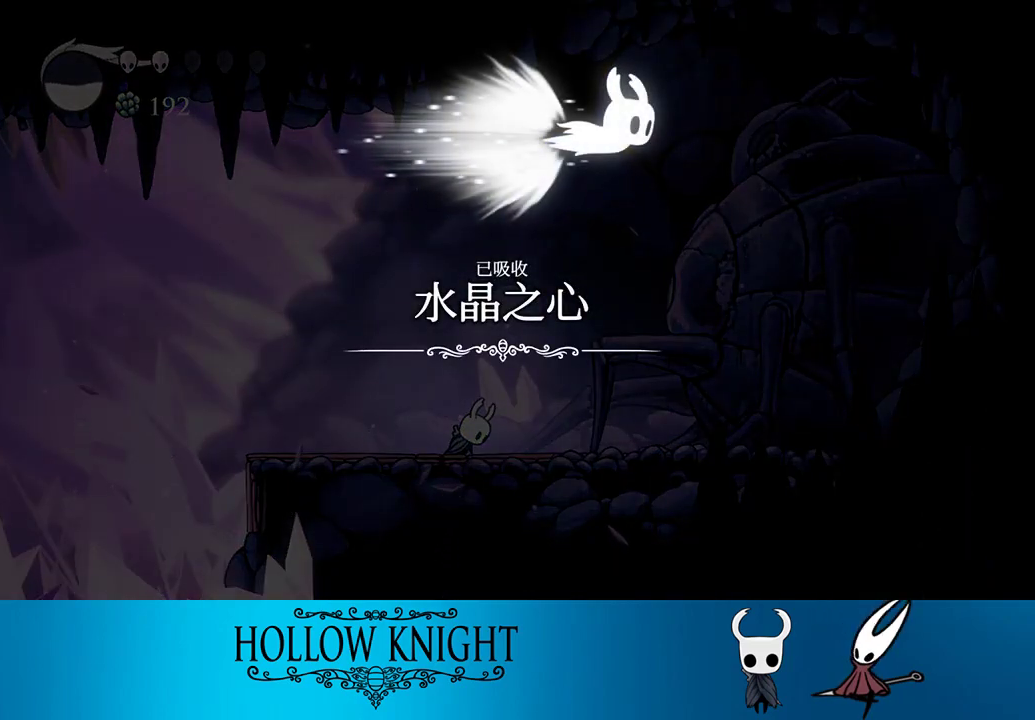
{"buttons": ["CROSS"], "right_stick": "center", "events": [[17, "CROSS", "down"], [100, "CROSS", "up"], [133, "CROSS", "down"], [217, "CROSS", "up"], [233, "CROSS", "down"], [300, "CROSS", "up"], [367, "CROSS", "down"], [433, "CROSS", "up"], [467, "CROSS", "down"]]}
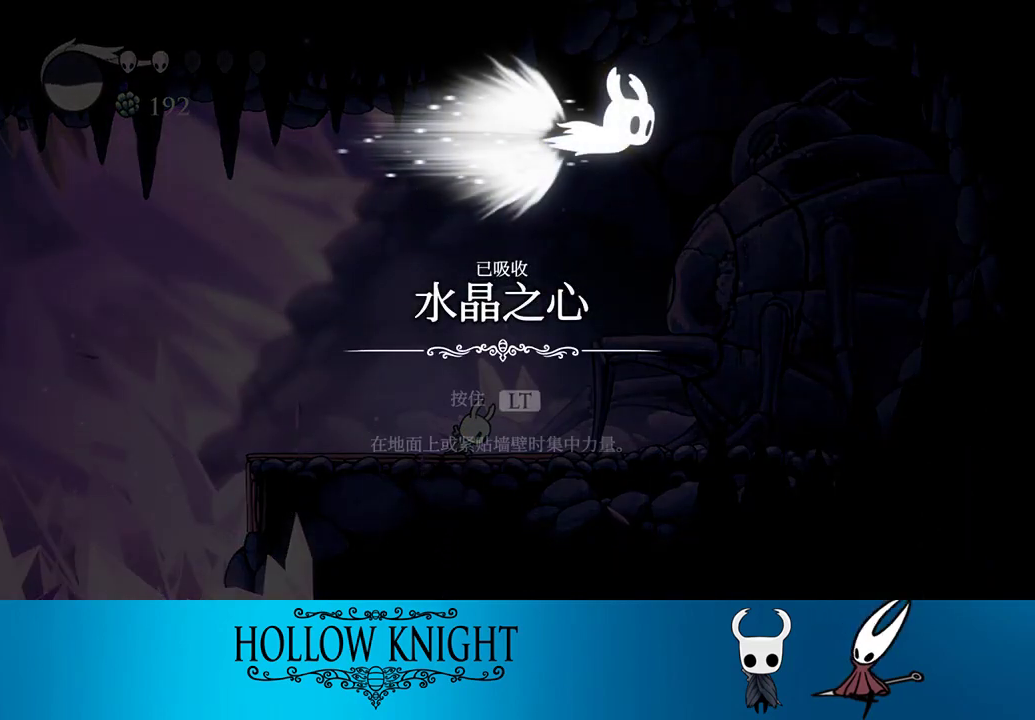
{"buttons": ["CROSS"], "right_stick": "center", "events": [[133, "CROSS", "up"], [217, "CROSS", "down"], [267, "CROSS", "up"], [300, "CROSS", "down"], [333, "CROSS", "up"], [400, "CROSS", "down"], [467, "CROSS", "up"], [500, "CROSS", "down"]]}
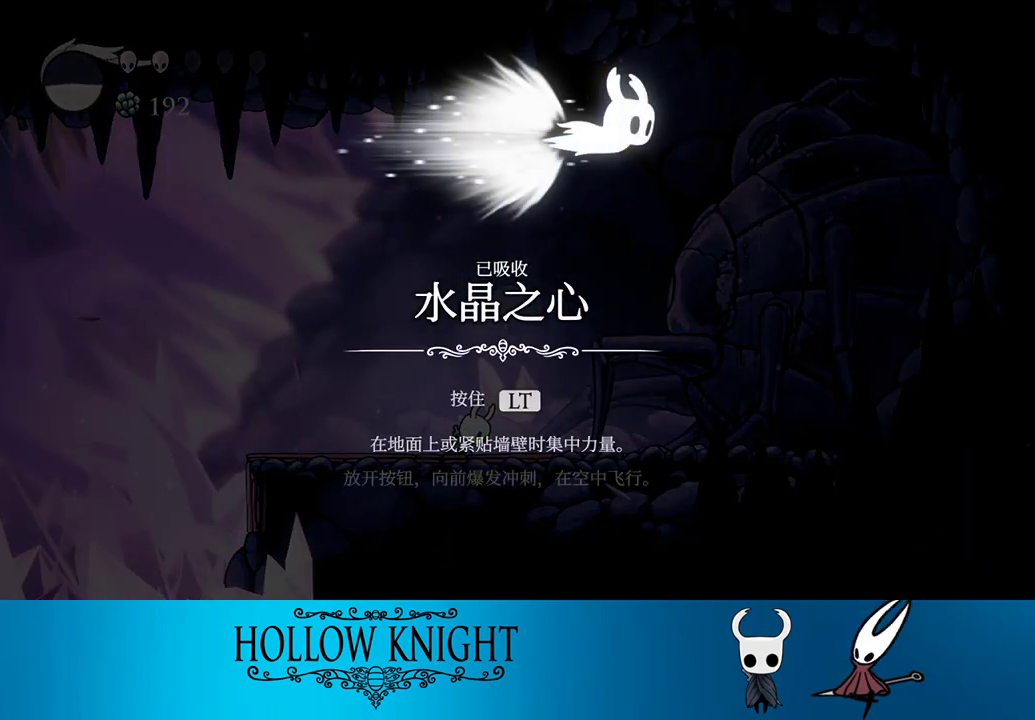
{"buttons": ["CROSS"], "right_stick": "center", "events": [[67, "CROSS", "up"], [133, "CROSS", "down"], [167, "CROSS", "up"], [233, "CROSS", "down"], [300, "CROSS", "up"], [367, "CROSS", "down"], [433, "CROSS", "up"], [467, "CROSS", "down"]]}
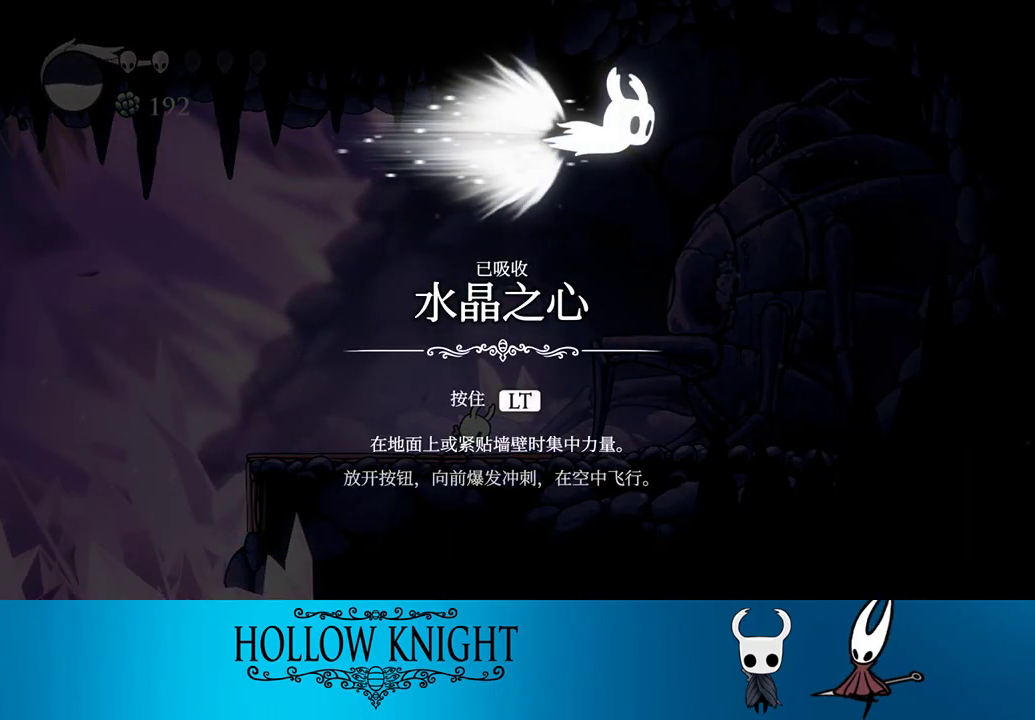
{"buttons": [], "right_stick": "center", "events": [[33, "CROSS", "up"], [67, "CROSS", "down"], [117, "CROSS", "up"], [200, "CROSS", "down"], [233, "CROSS", "up"], [300, "CROSS", "down"], [367, "CROSS", "up"]]}
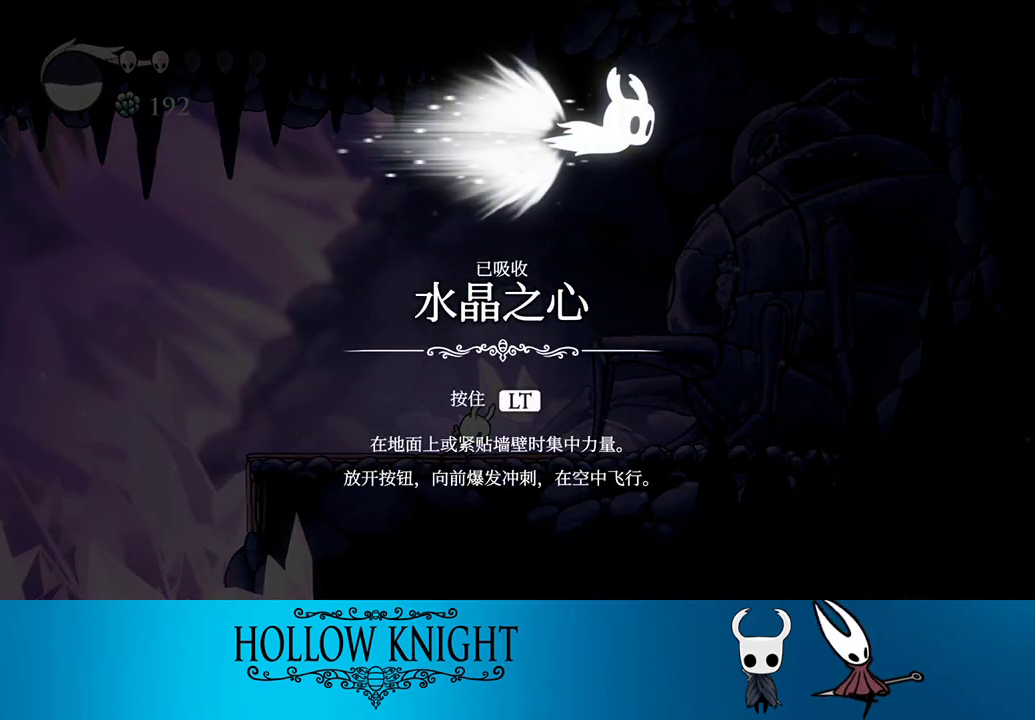
{"buttons": [], "right_stick": "center", "events": [[33, "CROSS", "down"], [67, "CROSS", "up"], [133, "CROSS", "down"], [217, "CROSS", "up"], [333, "CROSS", "down"], [400, "CROSS", "up"], [467, "CROSS", "down"], [500, "CROSS", "up"]]}
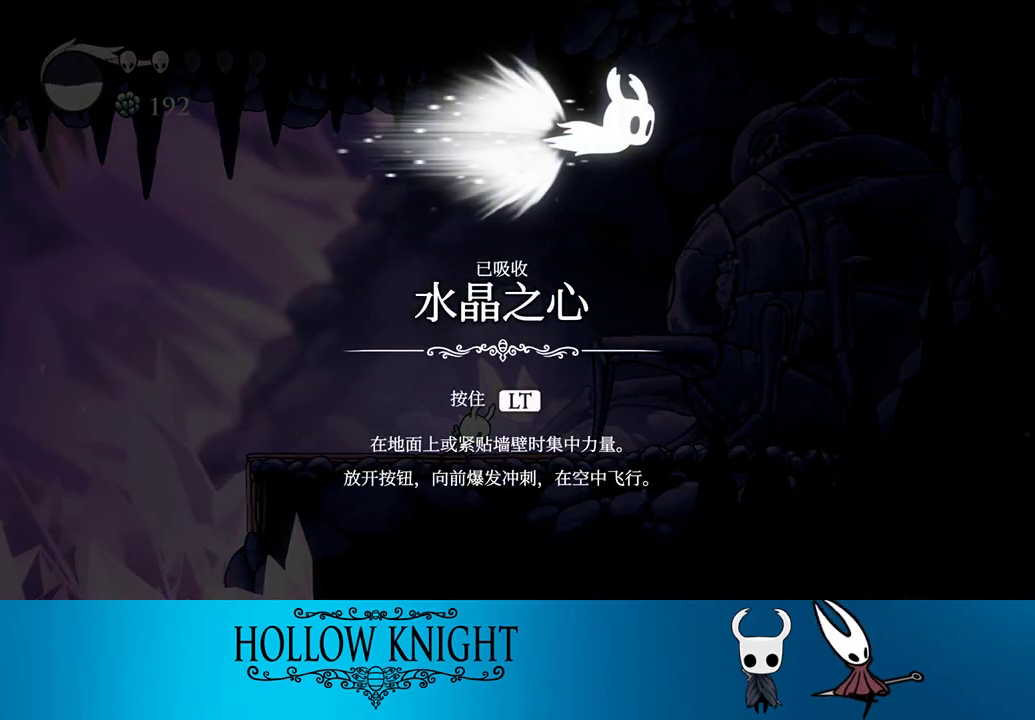
{"buttons": ["CROSS"], "right_stick": "center", "events": [[33, "CROSS", "down"], [100, "CROSS", "up"], [267, "CROSS", "down"], [300, "CROSS", "up"], [417, "CROSS", "down"], [433, "CROSS", "up"], [500, "CROSS", "down"]]}
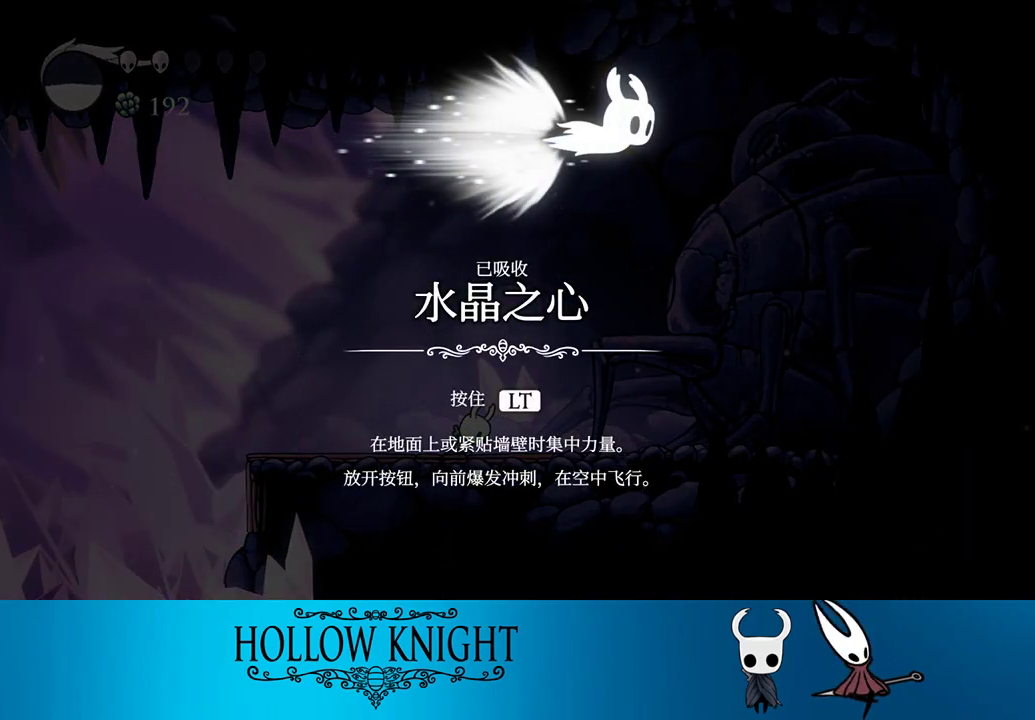
{"buttons": [], "right_stick": "center", "events": [[33, "CROSS", "up"], [100, "CROSS", "down"], [167, "CROSS", "up"], [200, "CROSS", "down"], [233, "CROSS", "up"], [300, "CROSS", "down"], [333, "CROSS", "up"], [433, "CROSS", "down"], [467, "CROSS", "up"]]}
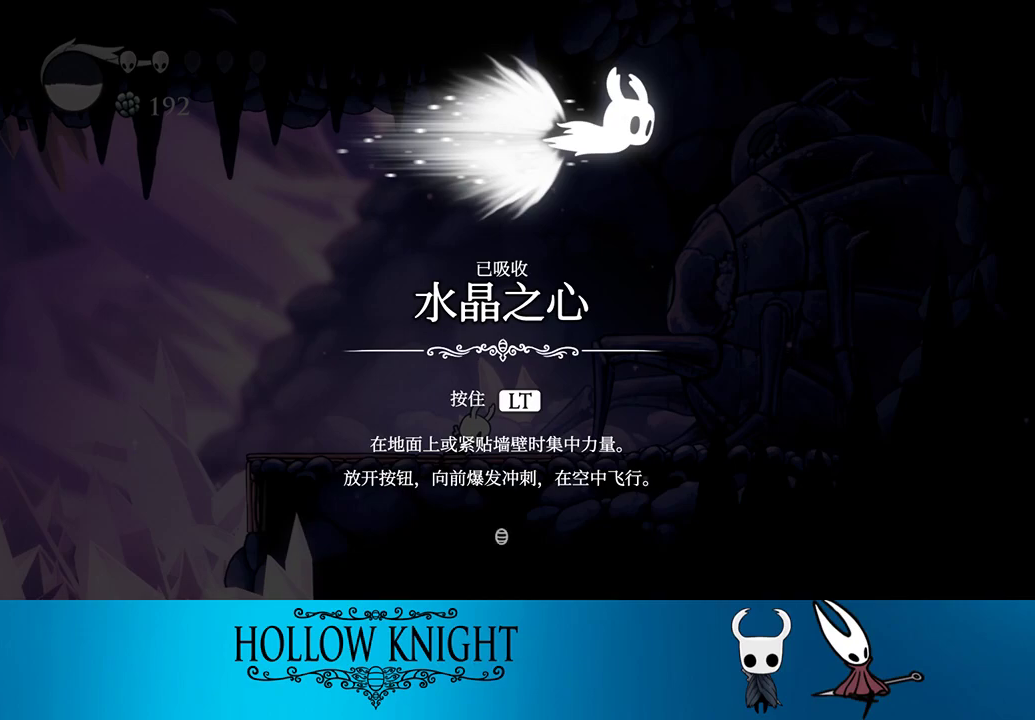
{"buttons": ["CROSS"], "right_stick": "center", "events": [[33, "CROSS", "down"], [67, "CROSS", "up"], [133, "CROSS", "down"], [167, "CROSS", "up"], [233, "CROSS", "down"], [300, "CROSS", "up"], [367, "CROSS", "down"], [433, "CROSS", "up"], [467, "CROSS", "down"]]}
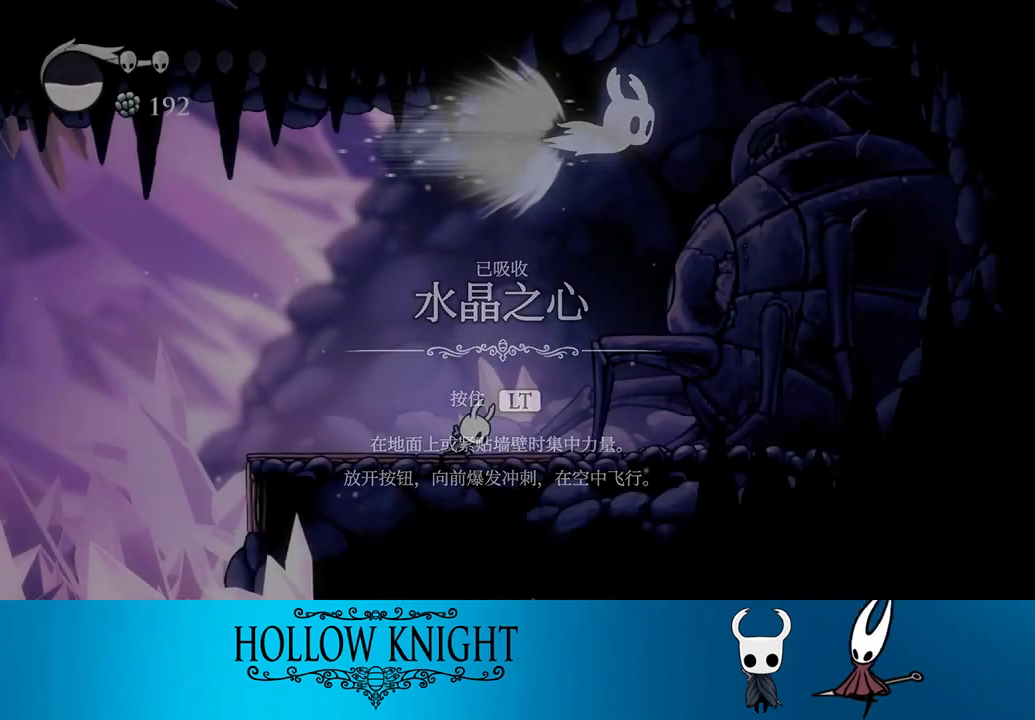
{"buttons": [], "right_stick": "center", "events": [[33, "CROSS", "up"], [117, "CROSS", "down"], [133, "CROSS", "up"]]}
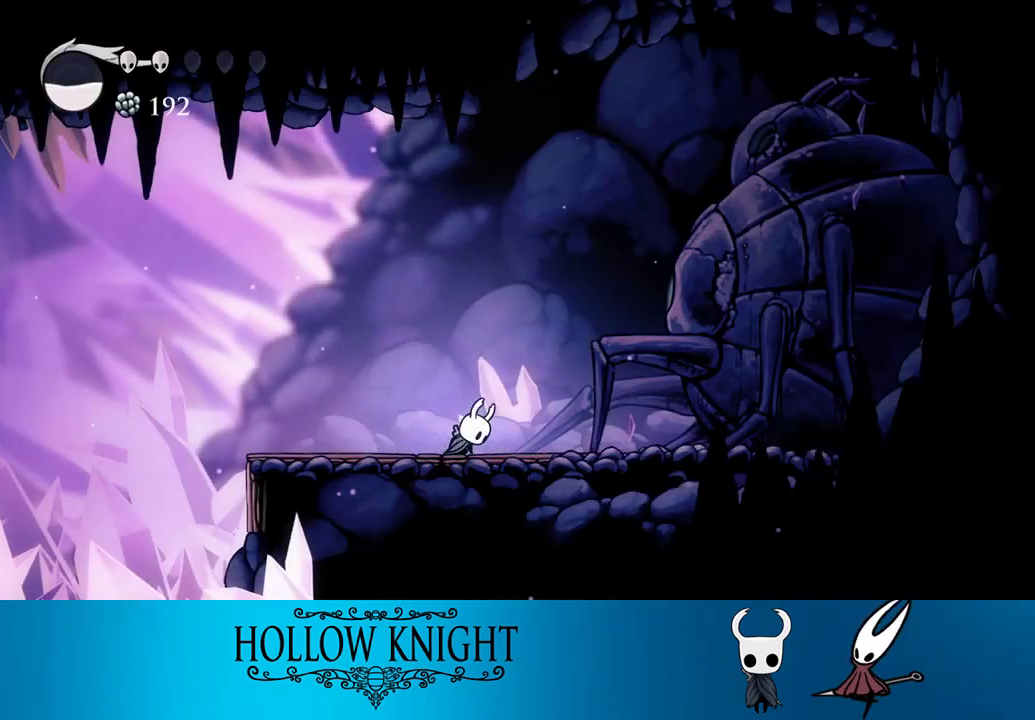
{"buttons": ["START"], "right_stick": "center", "events": [[200, "START", "down"]]}
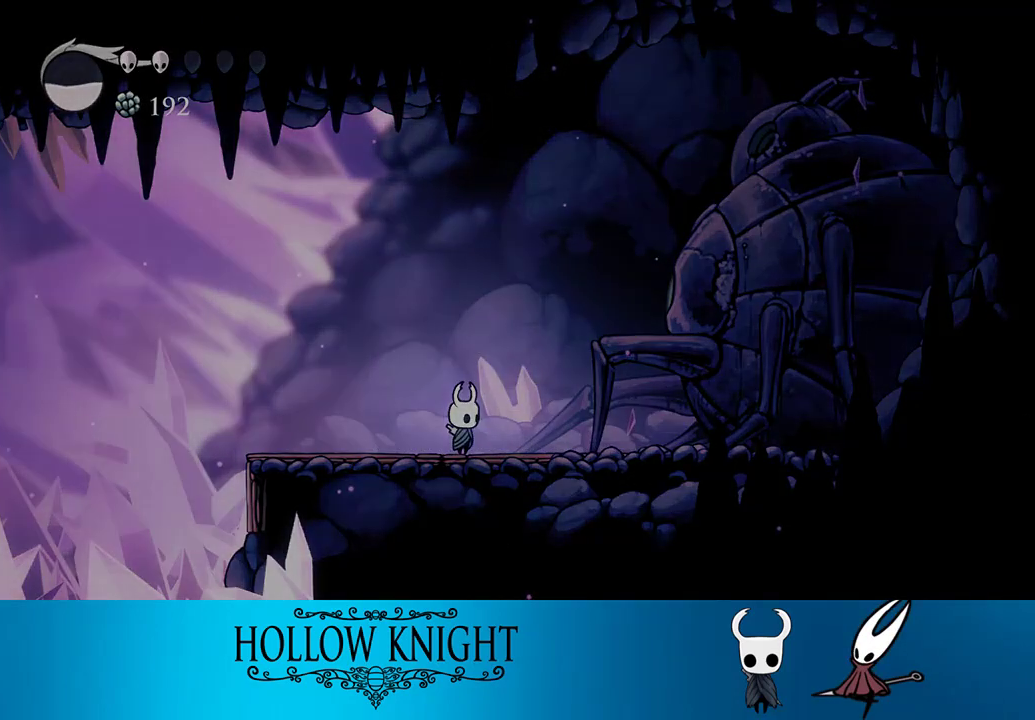
{"buttons": ["DPAD_DOWN"], "right_stick": "center", "events": [[33, "START", "up"], [100, "START", "down"], [167, "START", "up"], [467, "DPAD_DOWN", "down"]]}
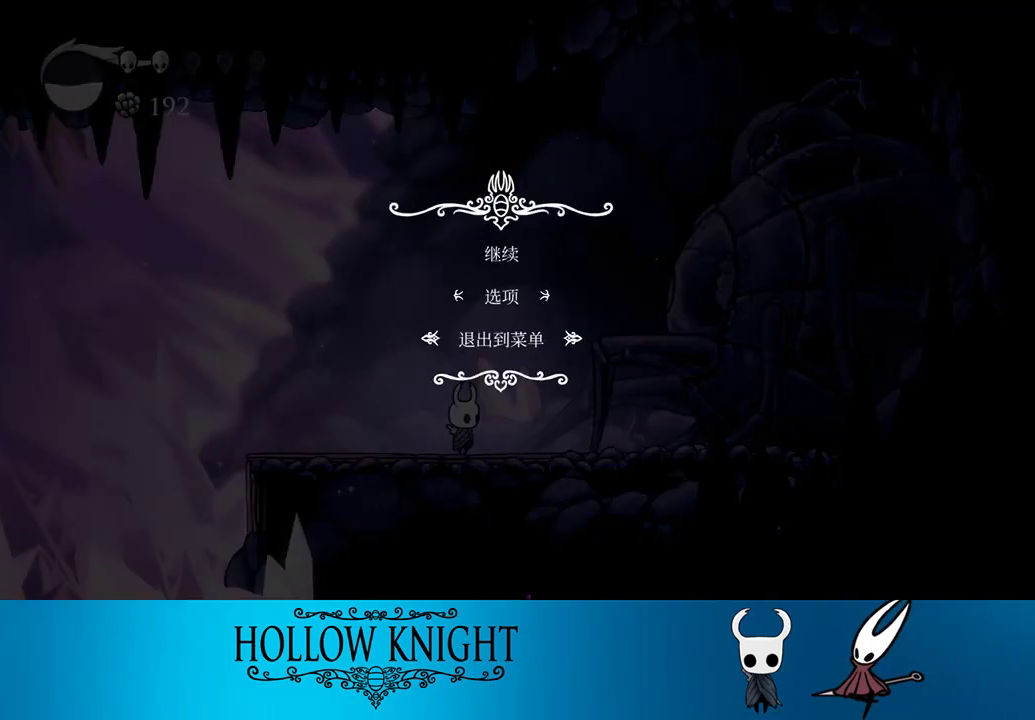
{"buttons": [], "right_stick": "center", "events": [[33, "DPAD_DOWN", "up"], [67, "CROSS", "down"], [100, "CROSS", "up"]]}
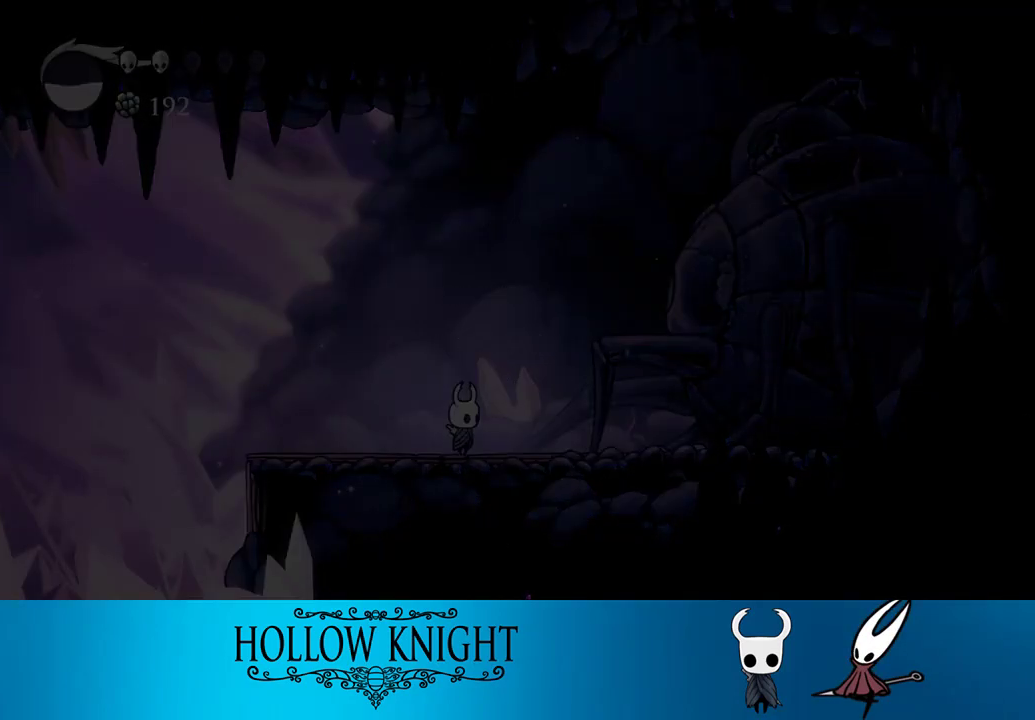
{"buttons": ["DPAD_UP"], "right_stick": "center", "events": [[500, "DPAD_UP", "down"]]}
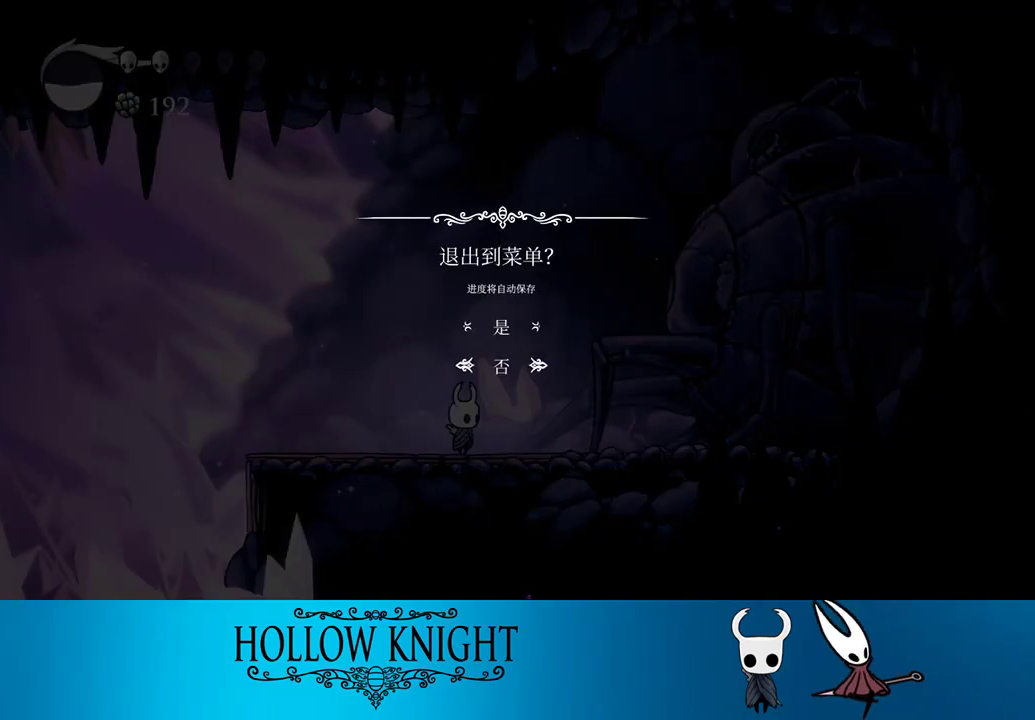
{"buttons": [], "right_stick": "center", "events": [[67, "DPAD_UP", "up"], [100, "CROSS", "down"], [200, "CROSS", "up"], [233, "CROSS", "down"], [300, "CROSS", "up"], [400, "CROSS", "down"], [500, "CROSS", "up"]]}
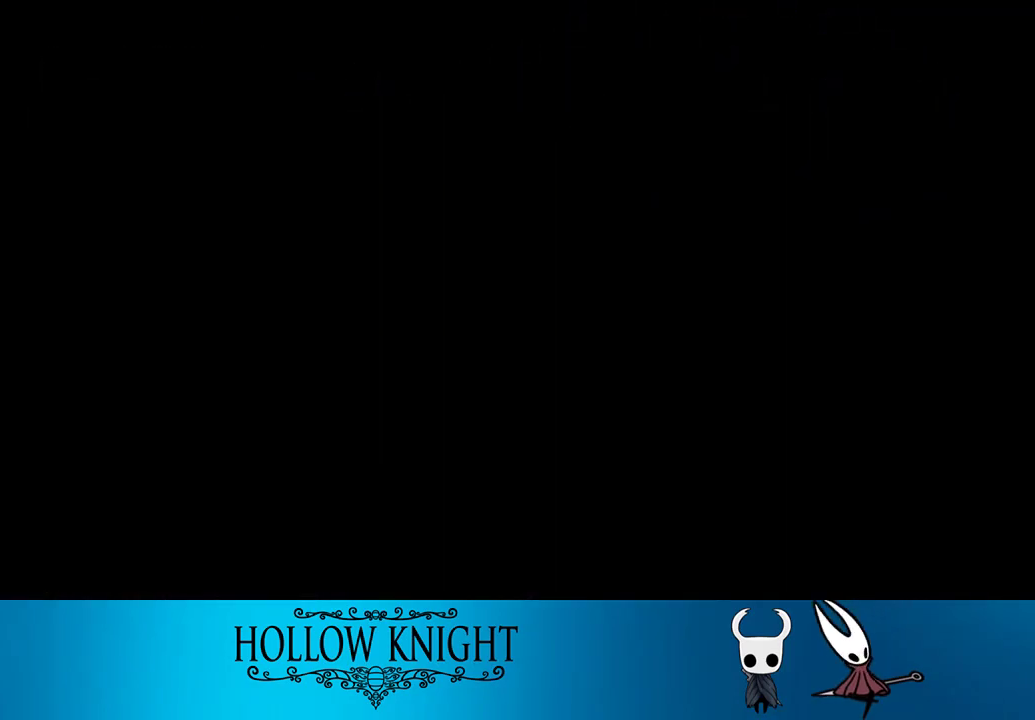
{"buttons": ["CROSS"], "right_stick": "center", "events": [[33, "CROSS", "down"], [133, "CROSS", "up"], [167, "CROSS", "down"], [200, "CROSS", "up"], [267, "CROSS", "down"], [333, "CROSS", "up"], [367, "CROSS", "down"], [433, "CROSS", "up"], [500, "CROSS", "down"]]}
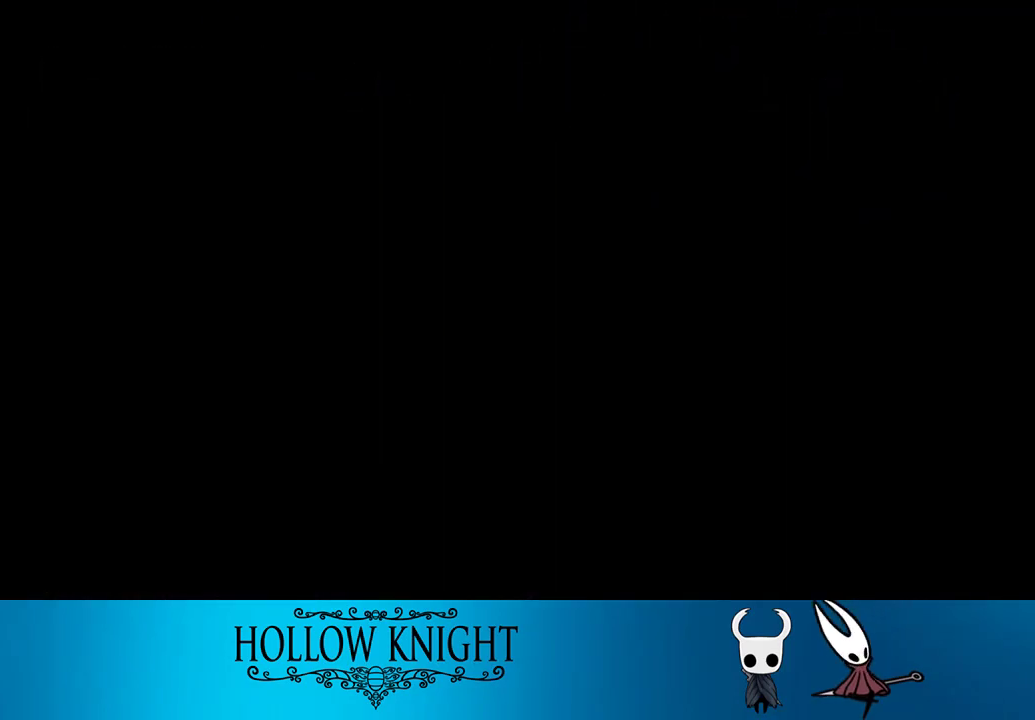
{"buttons": [], "right_stick": "center", "events": [[33, "CROSS", "up"], [100, "CROSS", "down"], [133, "CROSS", "up"], [233, "CROSS", "down"], [267, "CROSS", "up"], [333, "CROSS", "down"], [367, "CROSS", "up"], [433, "CROSS", "down"], [500, "CROSS", "up"]]}
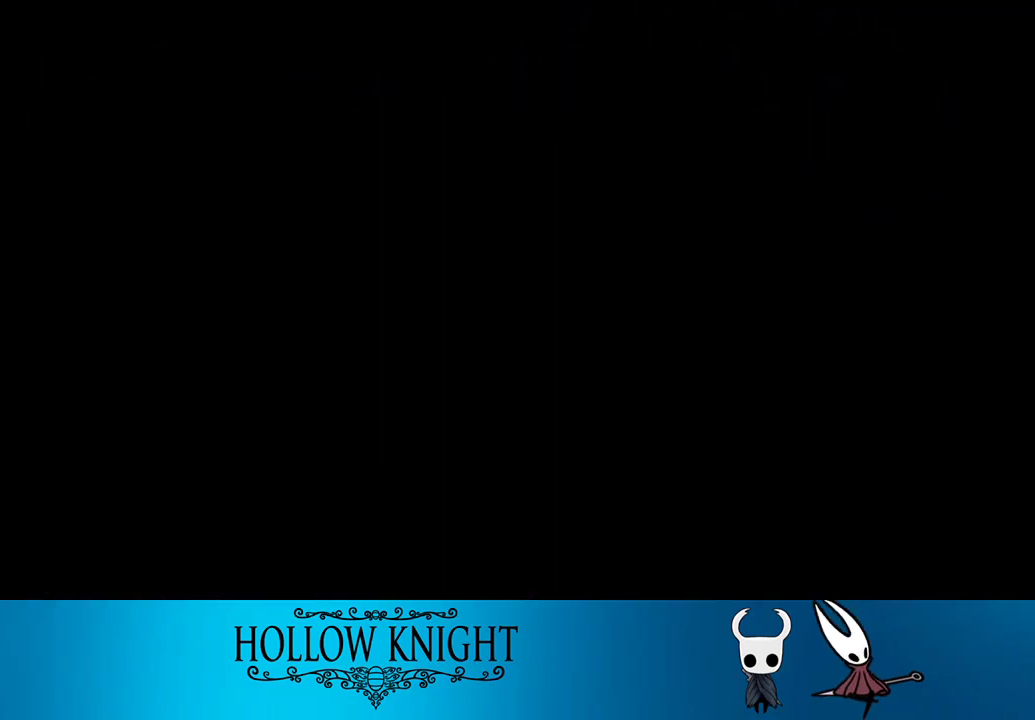
{"buttons": ["CROSS"], "right_stick": "center", "events": [[33, "CROSS", "down"], [133, "CROSS", "up"], [167, "CROSS", "down"], [200, "CROSS", "up"], [267, "CROSS", "down"], [300, "CROSS", "up"], [400, "CROSS", "down"], [433, "CROSS", "up"], [500, "CROSS", "down"]]}
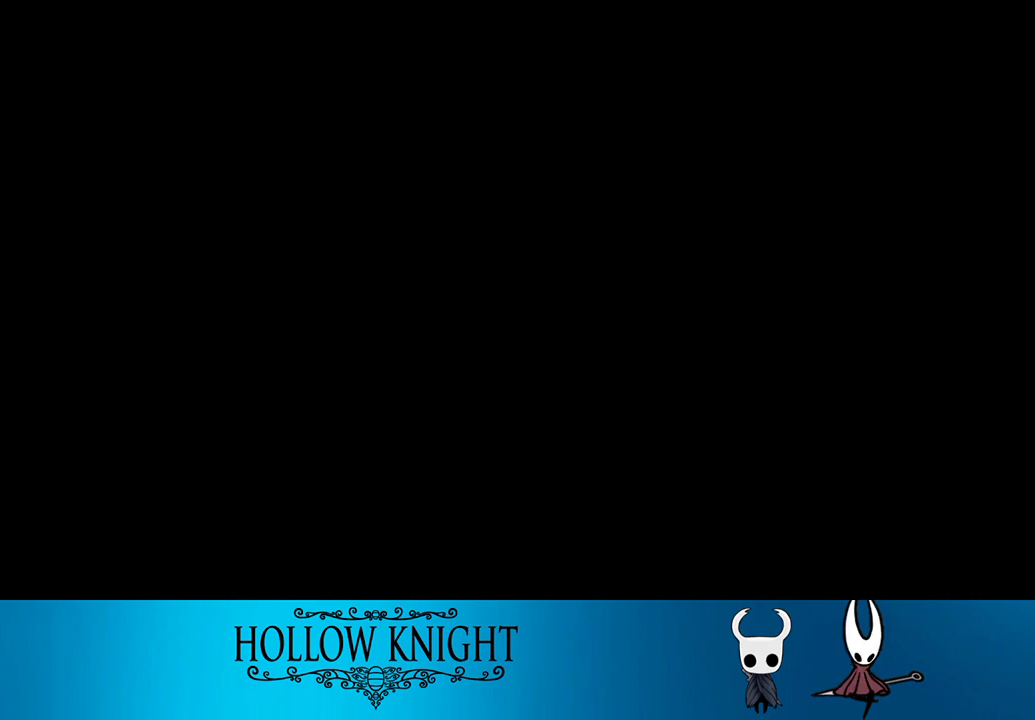
{"buttons": [], "right_stick": "center", "events": [[67, "CROSS", "up"], [100, "CROSS", "down"], [167, "CROSS", "up"], [233, "CROSS", "down"], [300, "CROSS", "up"], [333, "CROSS", "down"], [400, "CROSS", "up"], [467, "CROSS", "down"], [500, "CROSS", "up"]]}
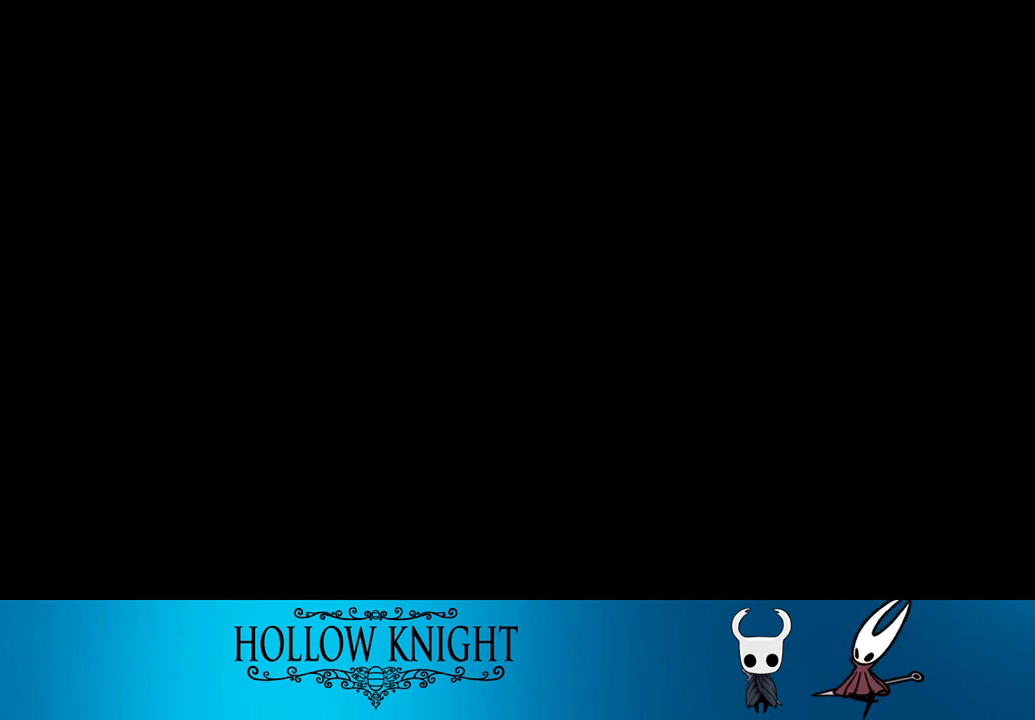
{"buttons": [], "right_stick": "center", "events": [[67, "CROSS", "down"], [133, "CROSS", "up"], [167, "CROSS", "down"], [233, "CROSS", "up"], [300, "CROSS", "down"], [367, "CROSS", "up"], [400, "CROSS", "down"], [467, "CROSS", "up"]]}
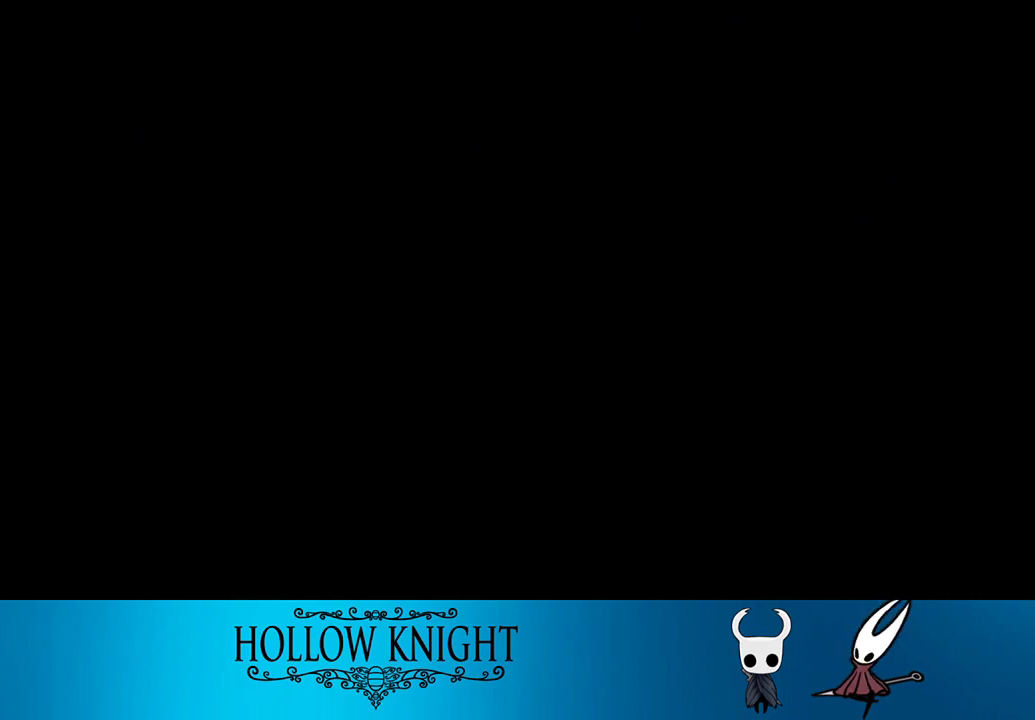
{"buttons": [], "right_stick": "center", "events": [[33, "CROSS", "down"], [100, "CROSS", "up"], [133, "CROSS", "down"], [200, "CROSS", "up"], [233, "CROSS", "down"], [300, "CROSS", "up"], [367, "CROSS", "down"], [400, "CROSS", "up"], [467, "CROSS", "down"], [500, "CROSS", "up"]]}
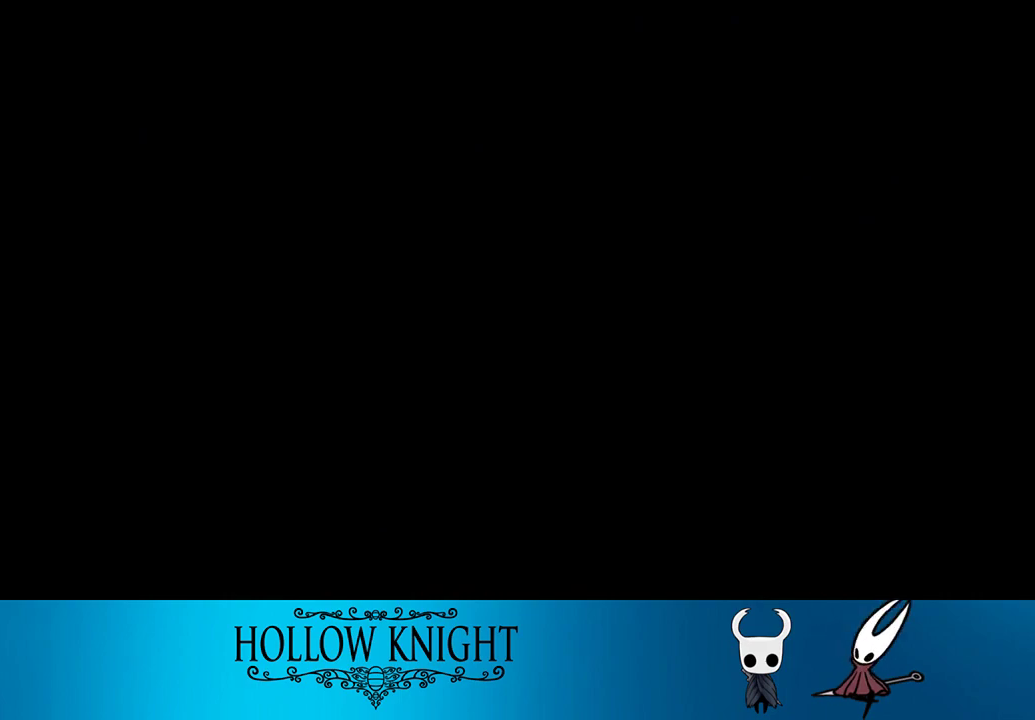
{"buttons": ["CROSS"], "right_stick": "center", "events": [[67, "CROSS", "down"], [133, "CROSS", "up"], [200, "CROSS", "down"], [233, "CROSS", "up"], [300, "CROSS", "down"], [333, "CROSS", "up"], [400, "CROSS", "down"], [467, "CROSS", "up"], [500, "CROSS", "down"]]}